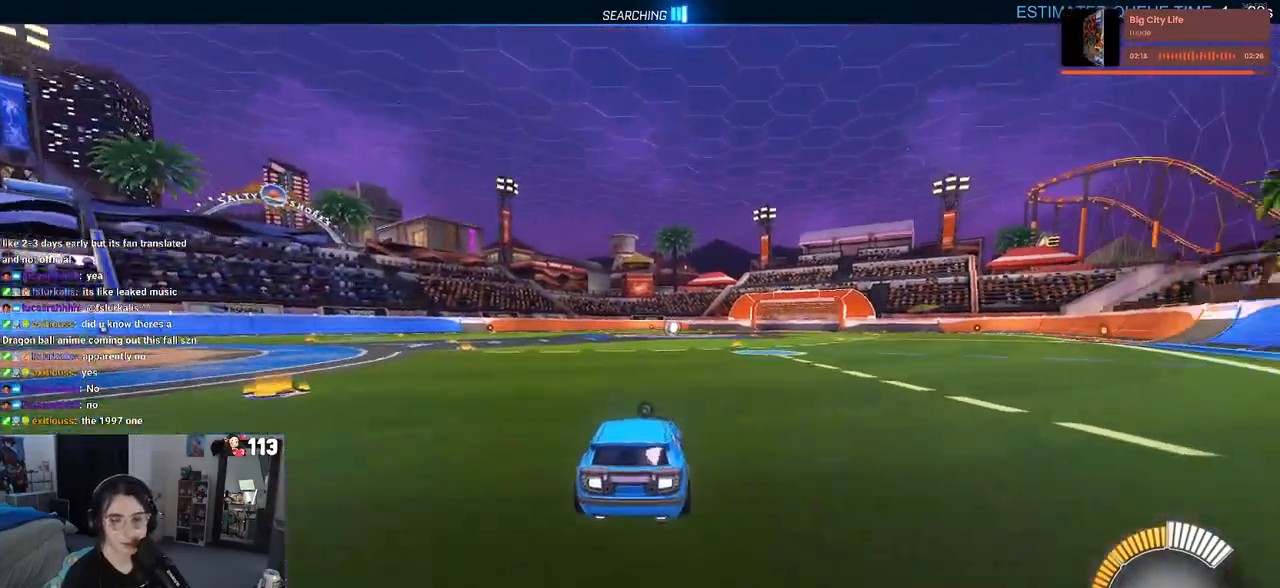
Gameplay with a controller (PlayStation layout); each line is a JSON object with the inputs held at the frame after it. "events" lists button and stick changes between this image and that frame as [ms after this image, input, new state], when the widget could be followed in between.
{"buttons": ["R2"], "left_stick": "center", "right_stick": "center", "events": [[33, "left_stick", "center"], [200, "left_stick", "left"], [400, "left_stick", "center"]]}
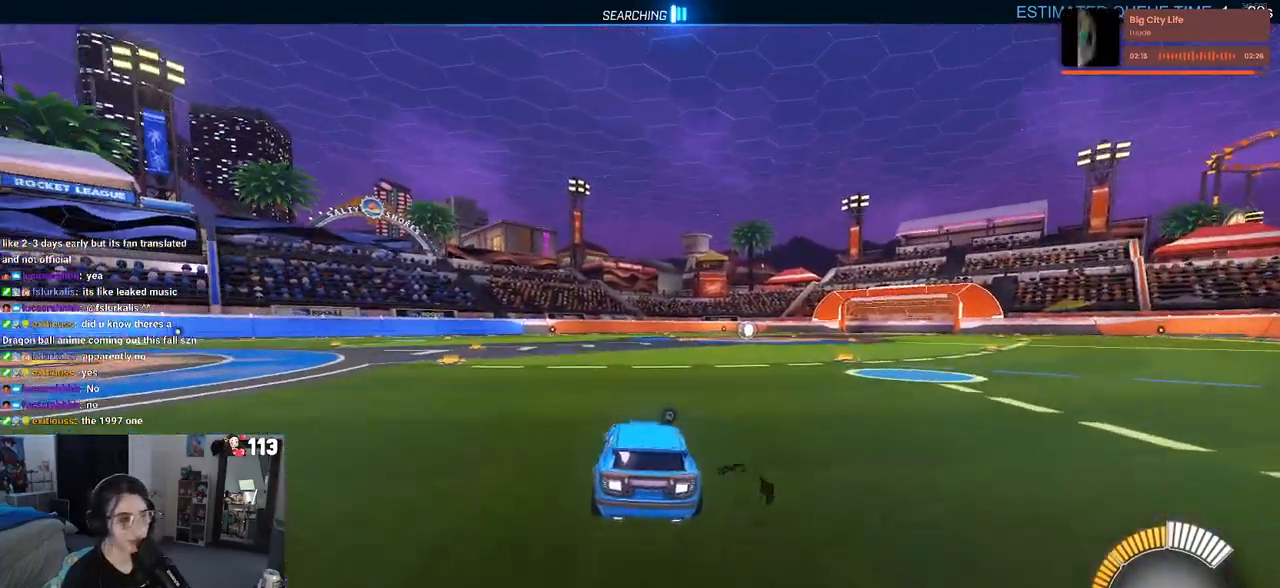
{"buttons": ["R2"], "left_stick": "center", "right_stick": "center", "events": [[100, "TRIANGLE", "down"], [250, "DPAD_UP", "down"], [250, "TRIANGLE", "up"], [367, "DPAD_UP", "up"]]}
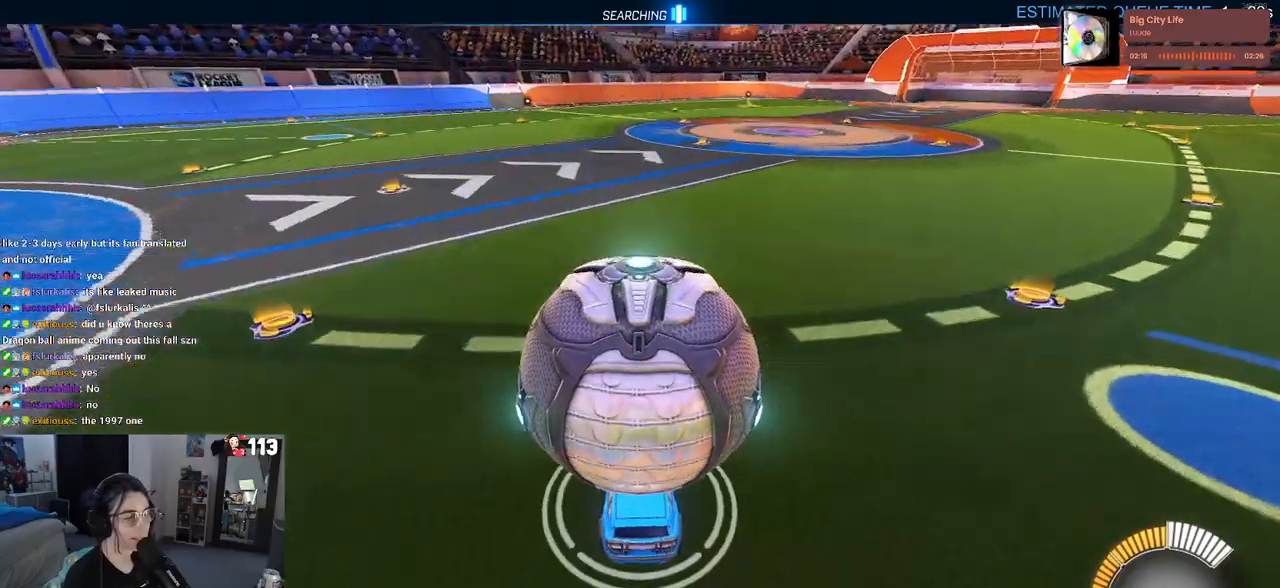
{"buttons": [], "left_stick": "center", "right_stick": "center", "events": [[83, "left_stick", "right"], [217, "left_stick", "center"], [233, "R2", "up"]]}
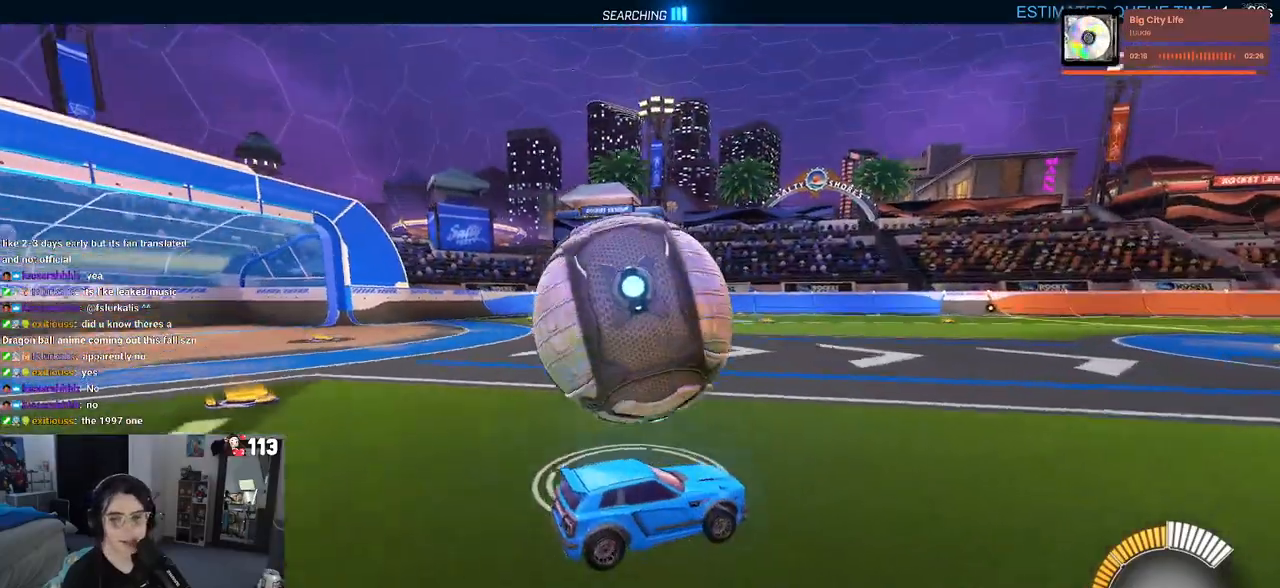
{"buttons": ["R2"], "left_stick": "center", "right_stick": "center", "events": [[33, "R2", "down"], [50, "left_stick", "left"], [300, "left_stick", "center"]]}
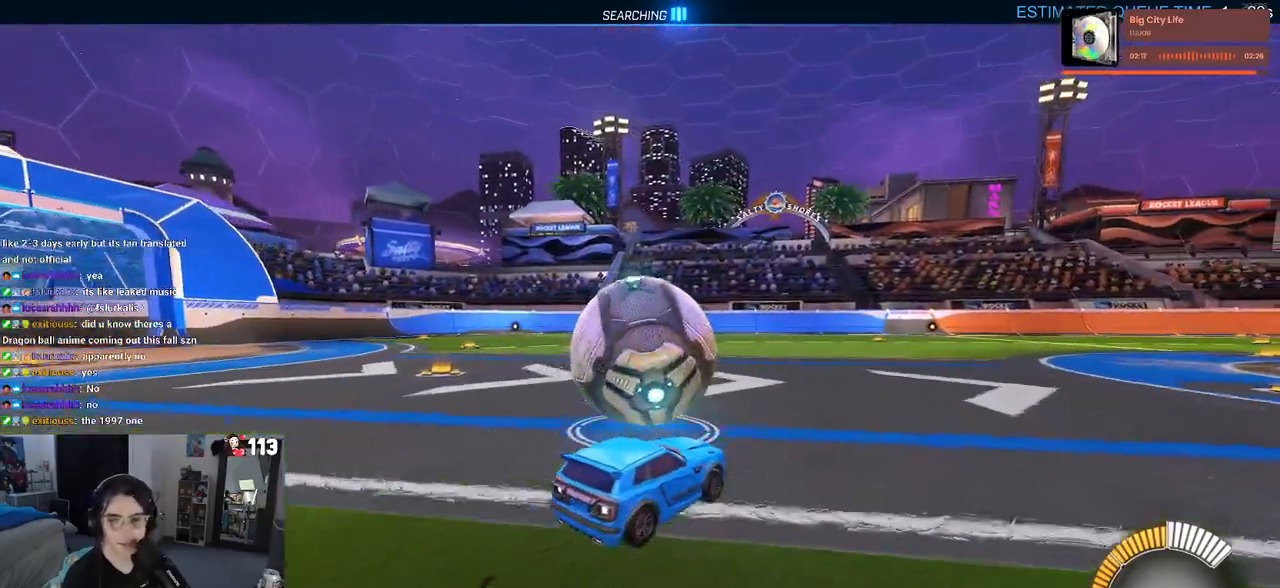
{"buttons": ["R2"], "left_stick": "right", "right_stick": "center", "events": [[17, "left_stick", "left"], [200, "left_stick", "center"], [467, "left_stick", "right"]]}
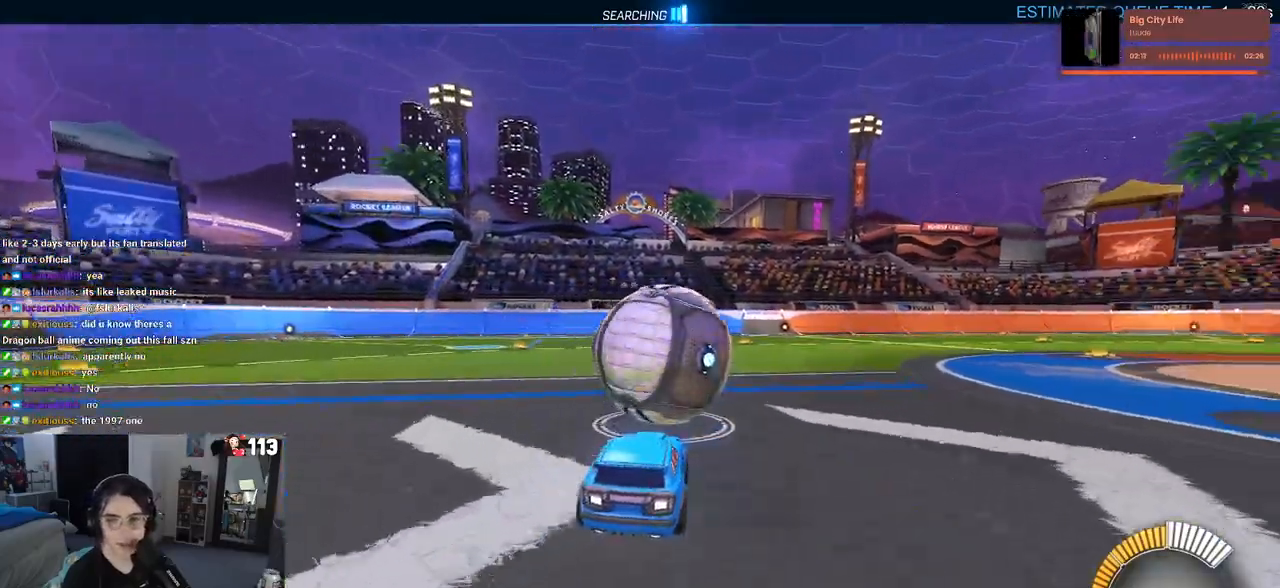
{"buttons": ["R2"], "left_stick": "right", "right_stick": "center", "events": [[100, "left_stick", "center"], [200, "left_stick", "left"], [367, "left_stick", "center"], [433, "left_stick", "right"]]}
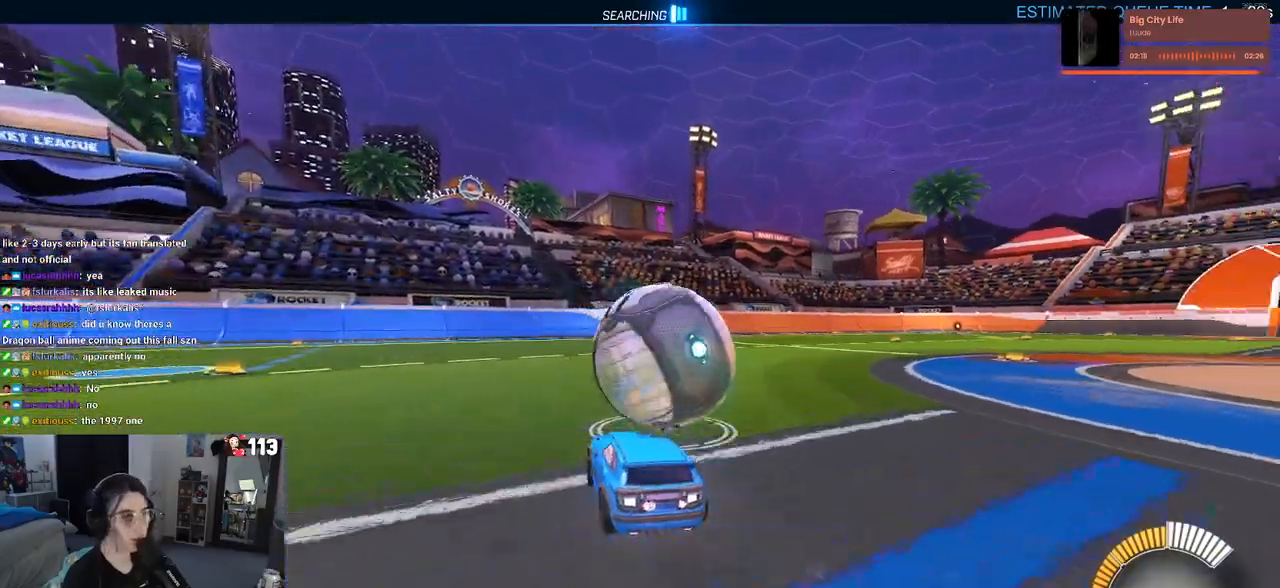
{"buttons": ["R2"], "left_stick": "center", "right_stick": "center", "events": [[267, "left_stick", "center"]]}
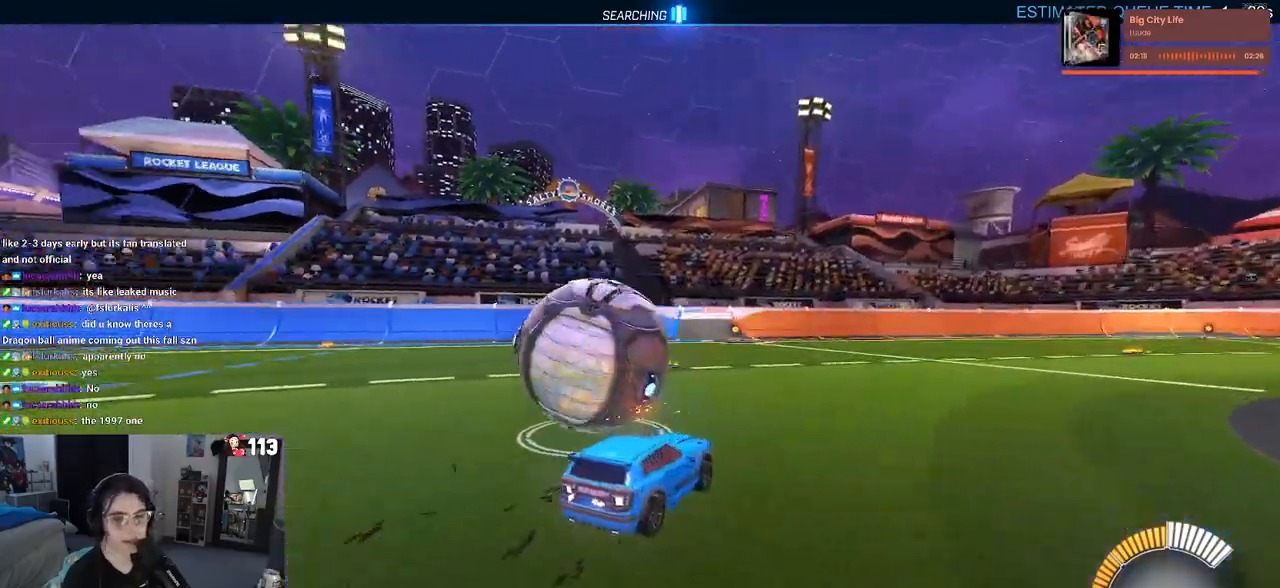
{"buttons": ["R1", "R2"], "left_stick": "left", "right_stick": "center", "events": [[83, "left_stick", "left"], [317, "left_stick", "center"], [367, "R1", "down"], [483, "left_stick", "left"]]}
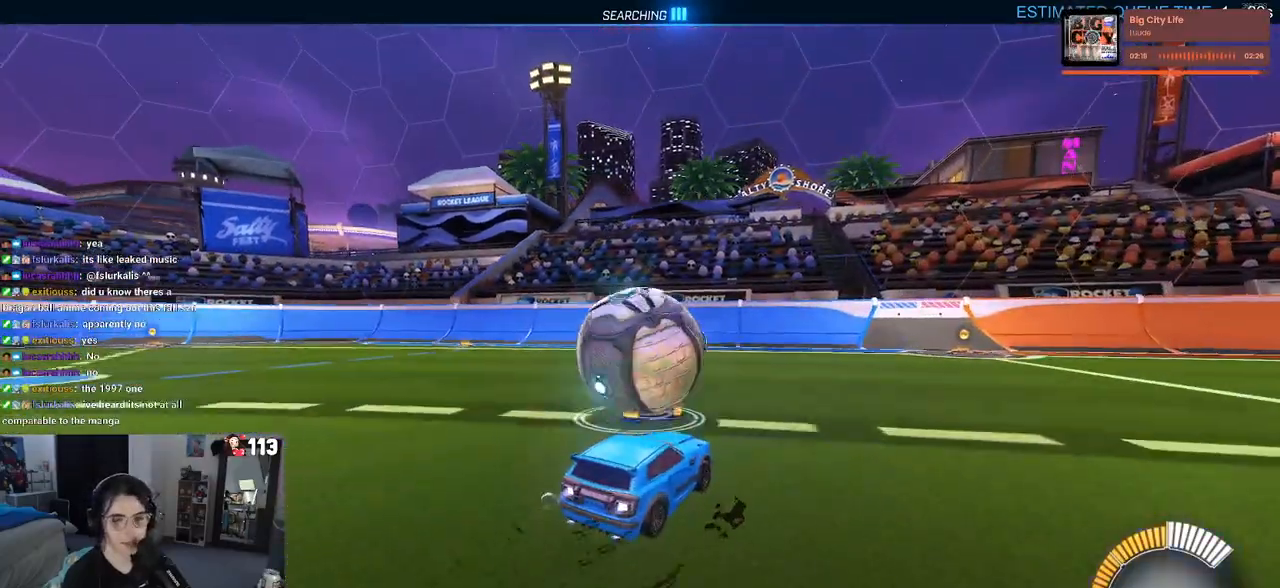
{"buttons": ["R2"], "left_stick": "center", "right_stick": "center", "events": [[33, "left_stick", "center"], [67, "R1", "up"], [317, "L2", "down"], [317, "R2", "up"], [467, "L2", "up"], [483, "R2", "down"]]}
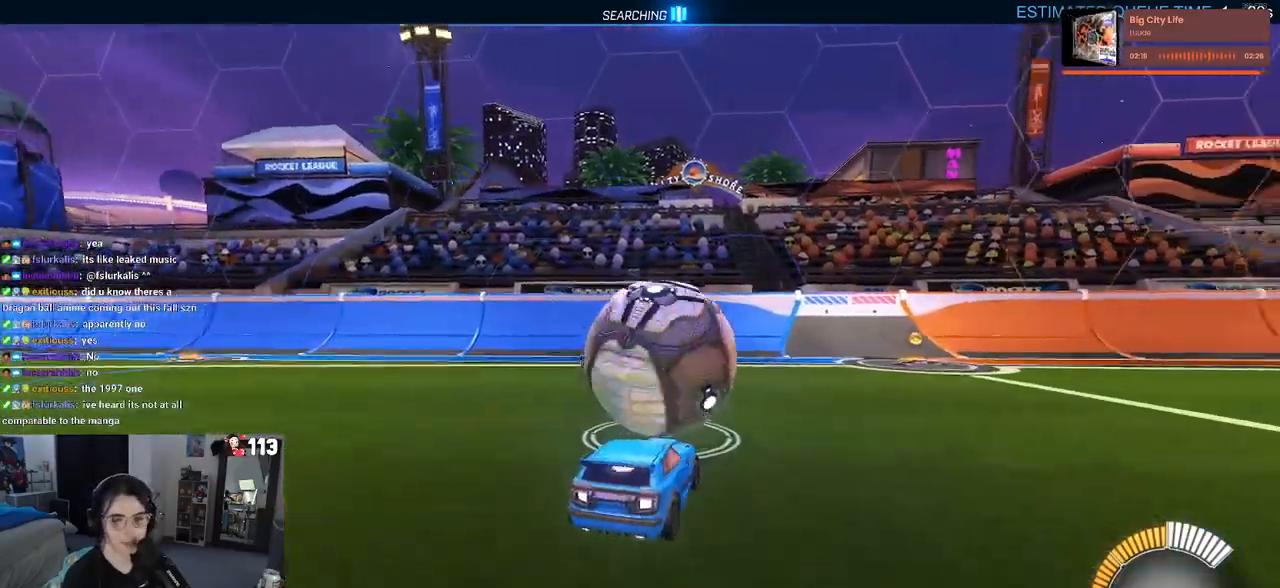
{"buttons": [], "left_stick": "center", "right_stick": "center", "events": [[483, "R2", "up"]]}
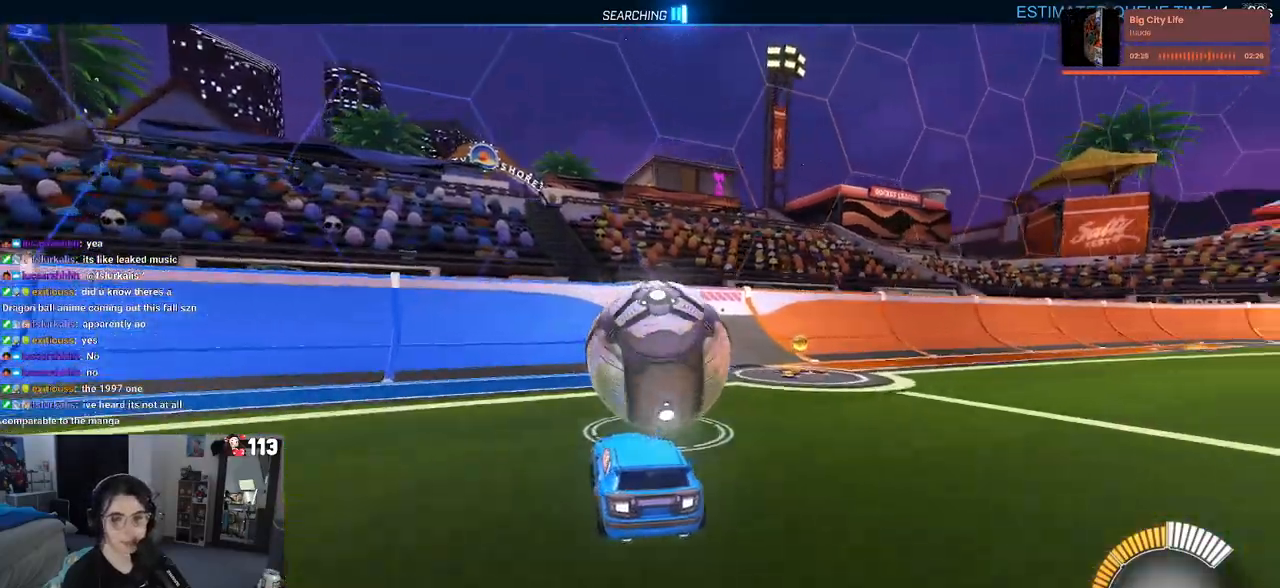
{"buttons": ["R2"], "left_stick": "center", "right_stick": "center", "events": [[67, "left_stick", "right"], [150, "R2", "down"], [233, "left_stick", "center"]]}
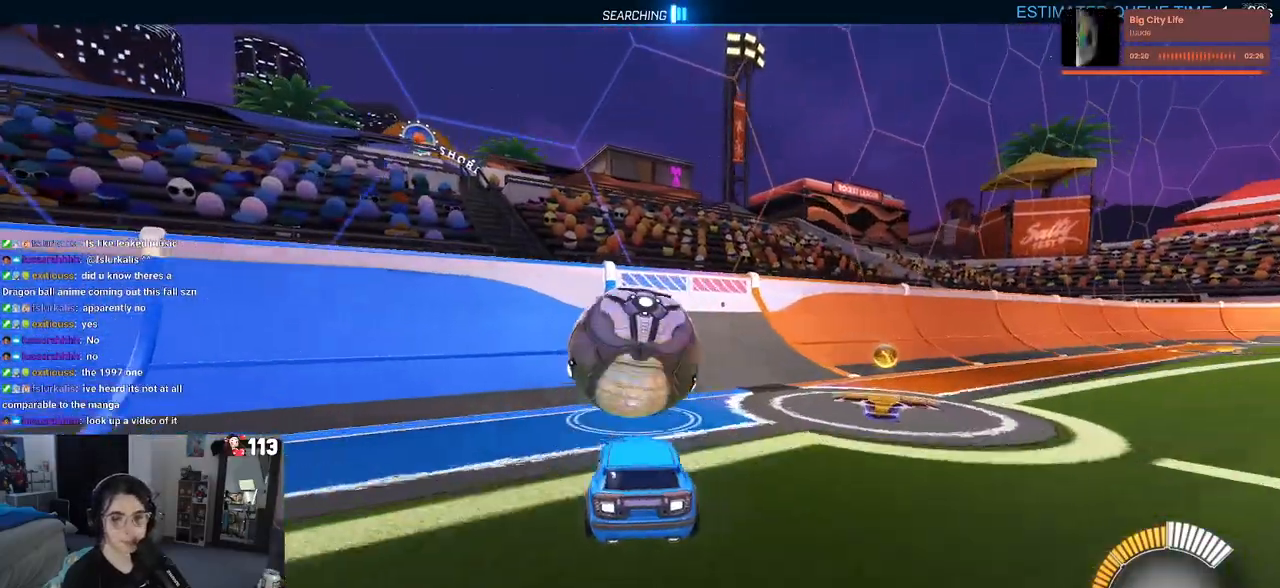
{"buttons": ["R2"], "left_stick": "right", "right_stick": "center", "events": [[67, "left_stick", "left"], [200, "left_stick", "center"], [383, "left_stick", "right"]]}
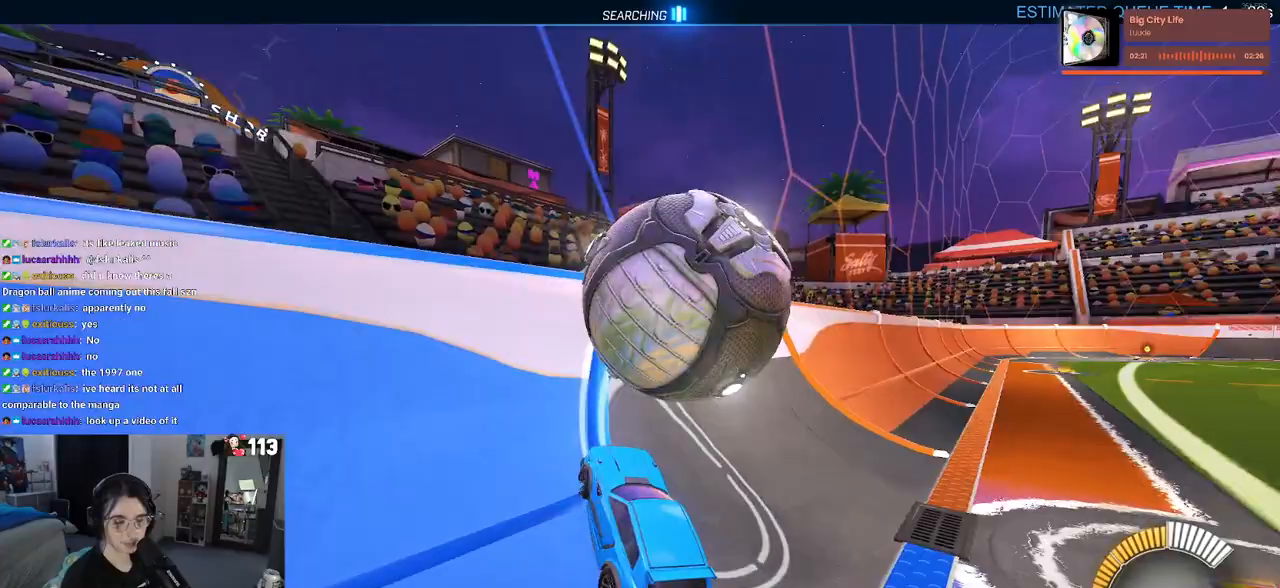
{"buttons": ["R2"], "left_stick": "down-right", "right_stick": "center", "events": [[50, "left_stick", "center"], [350, "left_stick", "right"], [400, "left_stick", "down-right"]]}
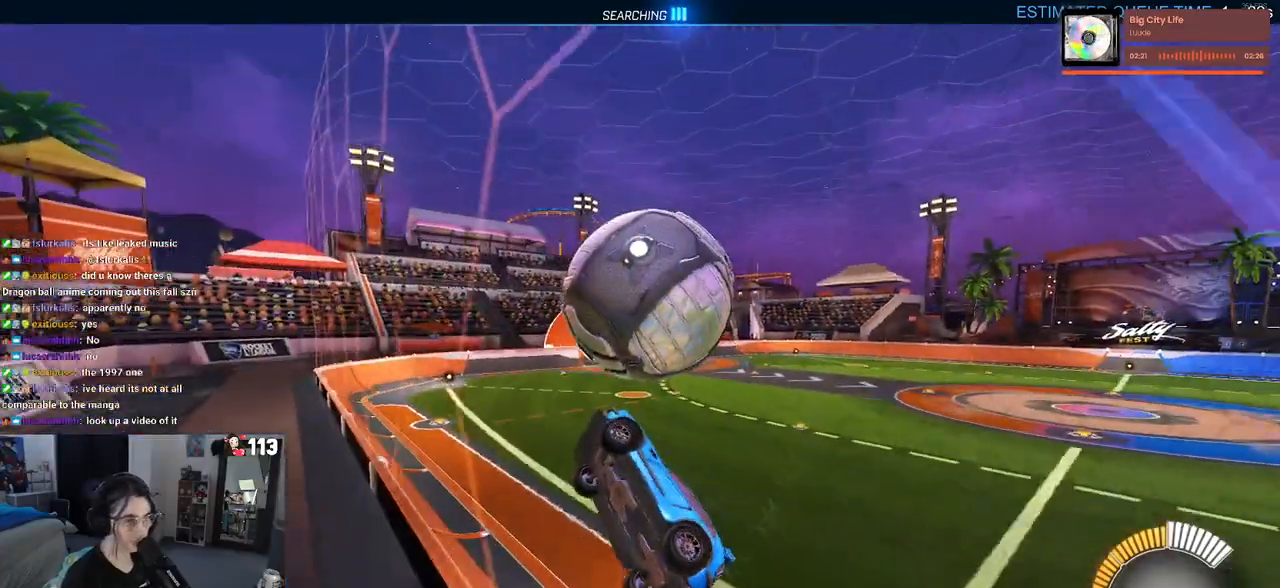
{"buttons": ["L1", "R1", "R2"], "left_stick": "up-right", "right_stick": "center", "events": [[67, "left_stick", "center"], [183, "left_stick", "left"], [233, "CROSS", "down"], [317, "left_stick", "down"], [367, "R1", "down"], [400, "left_stick", "right"], [433, "CROSS", "up"], [450, "left_stick", "up-right"], [467, "L1", "down"]]}
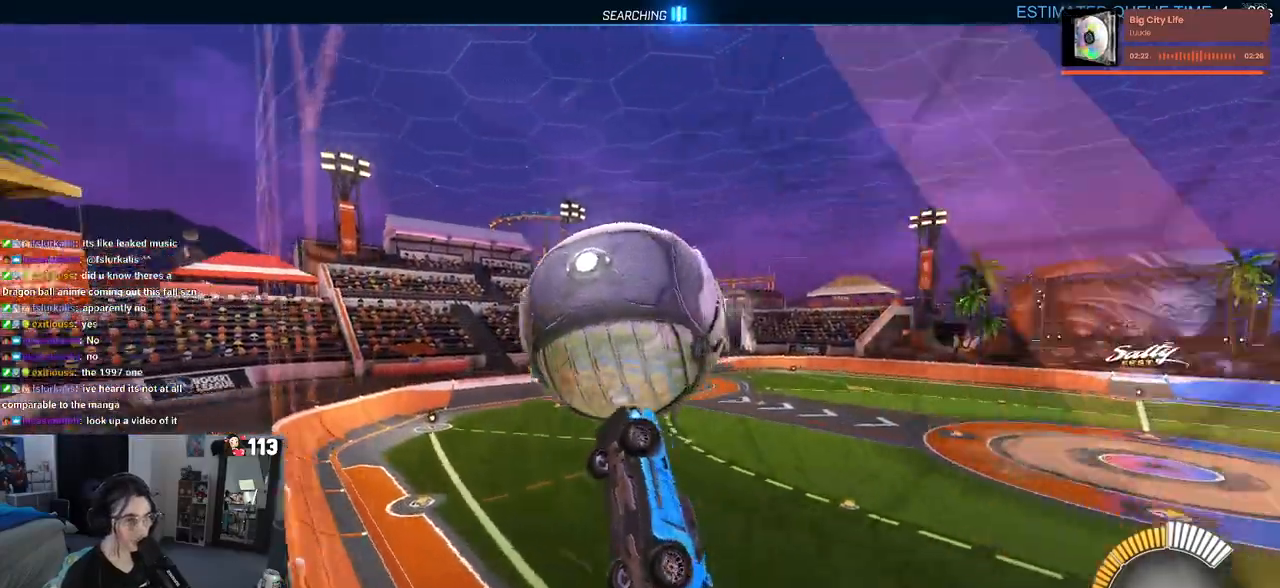
{"buttons": ["L1", "R2"], "left_stick": "down", "right_stick": "center", "events": [[83, "left_stick", "right"], [150, "R1", "up"], [183, "left_stick", "center"], [233, "left_stick", "left"], [350, "left_stick", "down-left"], [500, "left_stick", "down"]]}
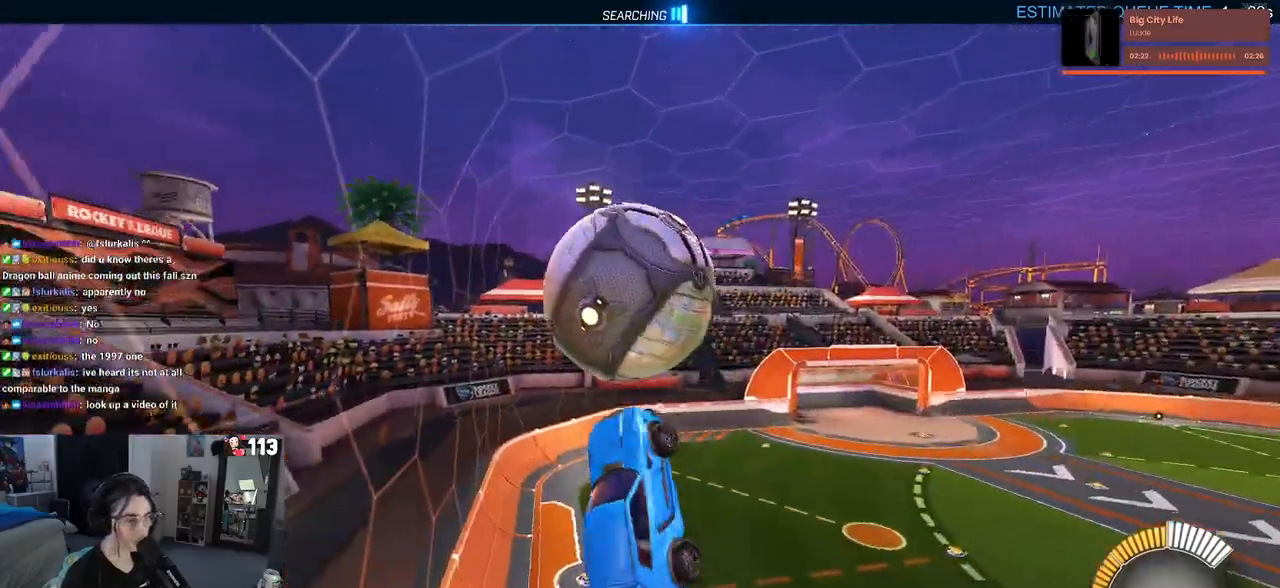
{"buttons": ["R2"], "left_stick": "up-right", "right_stick": "center", "events": [[83, "R1", "down"], [183, "left_stick", "left"], [250, "L1", "up"], [300, "R1", "up"], [383, "left_stick", "center"], [483, "left_stick", "up-right"]]}
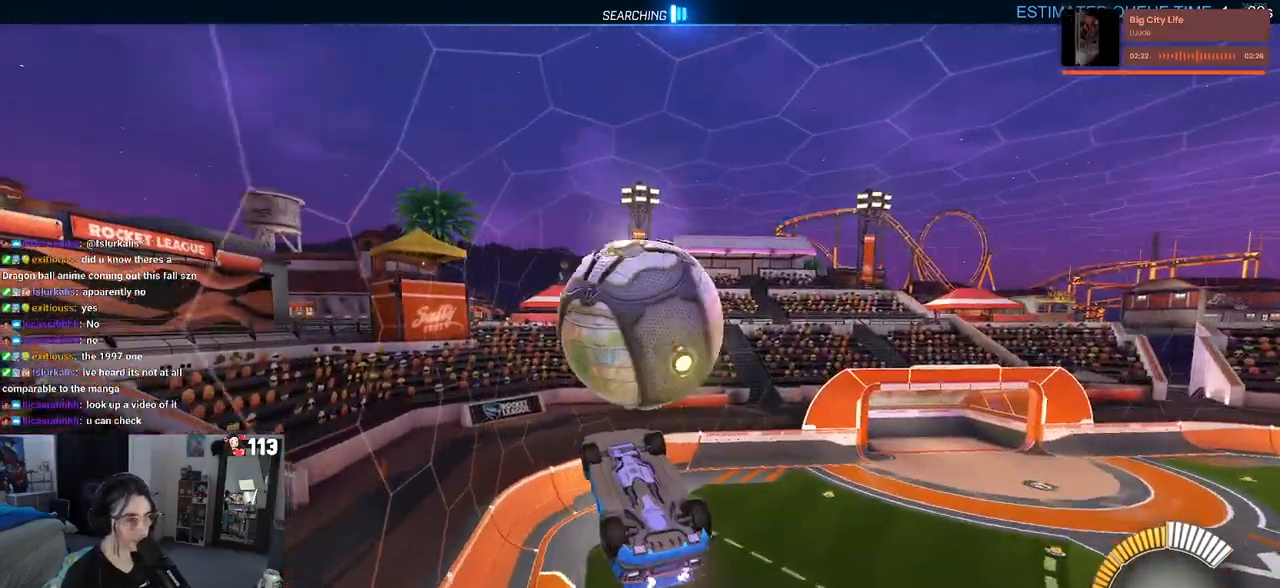
{"buttons": ["R2"], "left_stick": "down-left", "right_stick": "center", "events": [[67, "CROSS", "down"], [183, "CROSS", "up"], [183, "left_stick", "down"], [467, "left_stick", "down-left"]]}
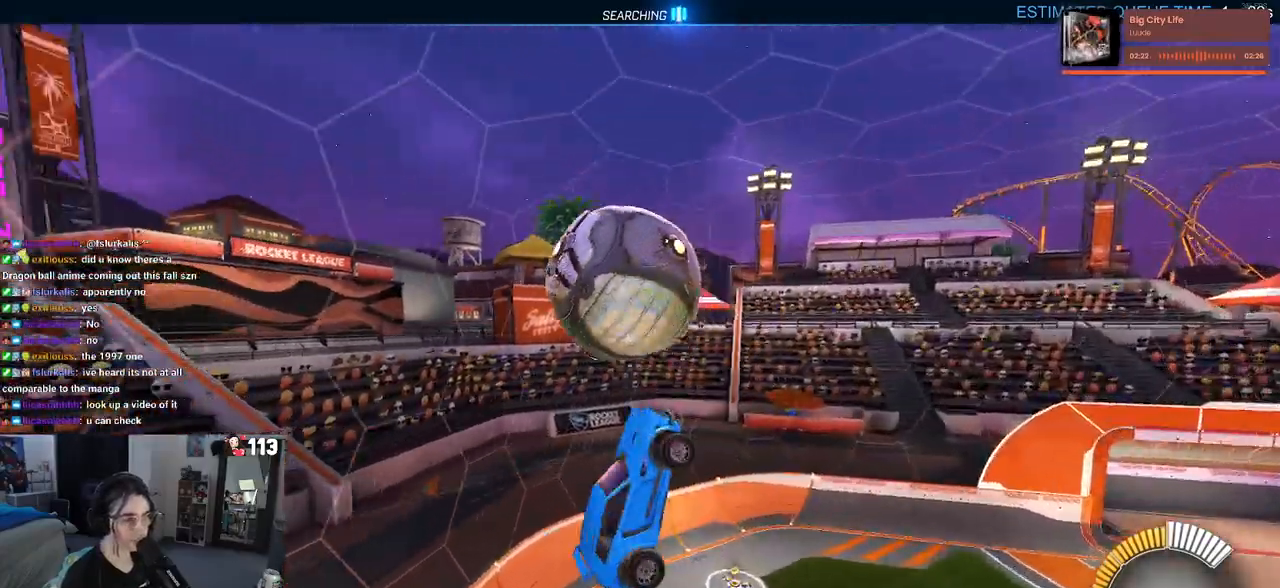
{"buttons": ["R2"], "left_stick": "down-left", "right_stick": "center", "events": []}
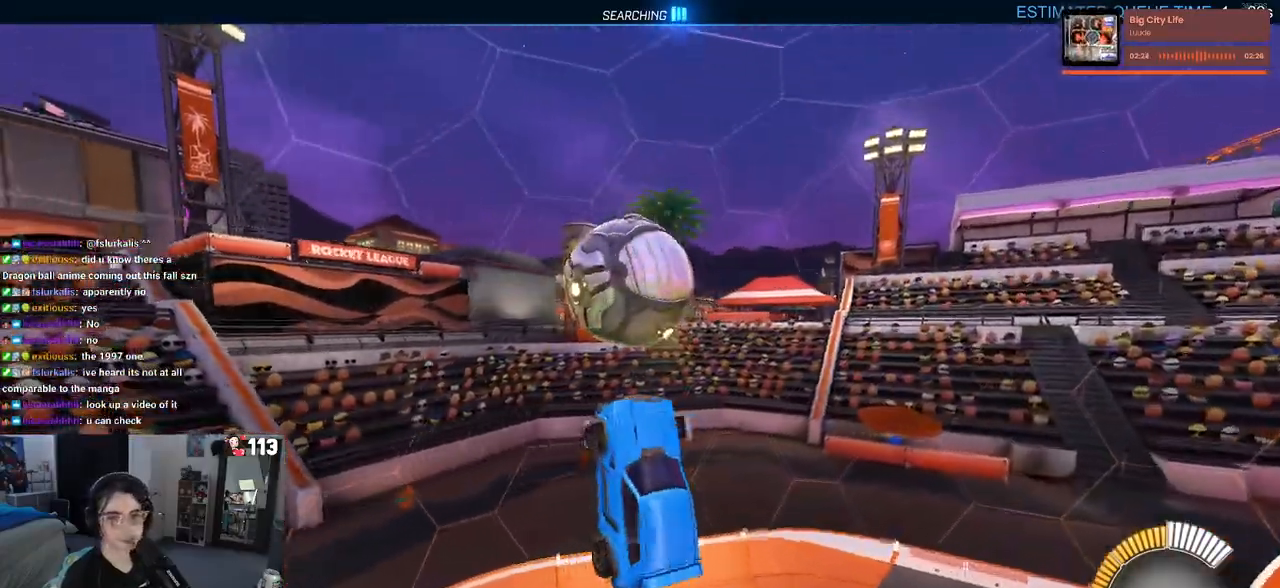
{"buttons": ["R1", "R2"], "left_stick": "center", "right_stick": "center", "events": [[33, "R1", "down"], [83, "L1", "down"], [117, "left_stick", "left"], [333, "left_stick", "center"], [350, "L1", "up"]]}
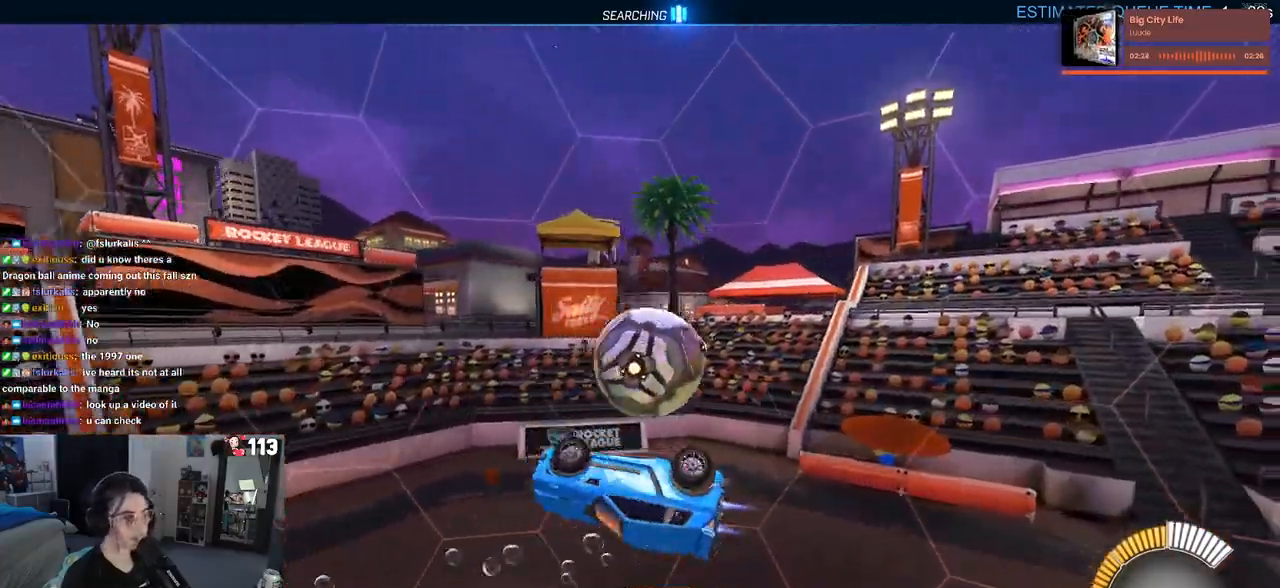
{"buttons": ["SQUARE", "R1", "R2"], "left_stick": "right", "right_stick": "center", "events": [[17, "left_stick", "left"], [267, "left_stick", "center"], [317, "left_stick", "right"], [333, "SQUARE", "down"]]}
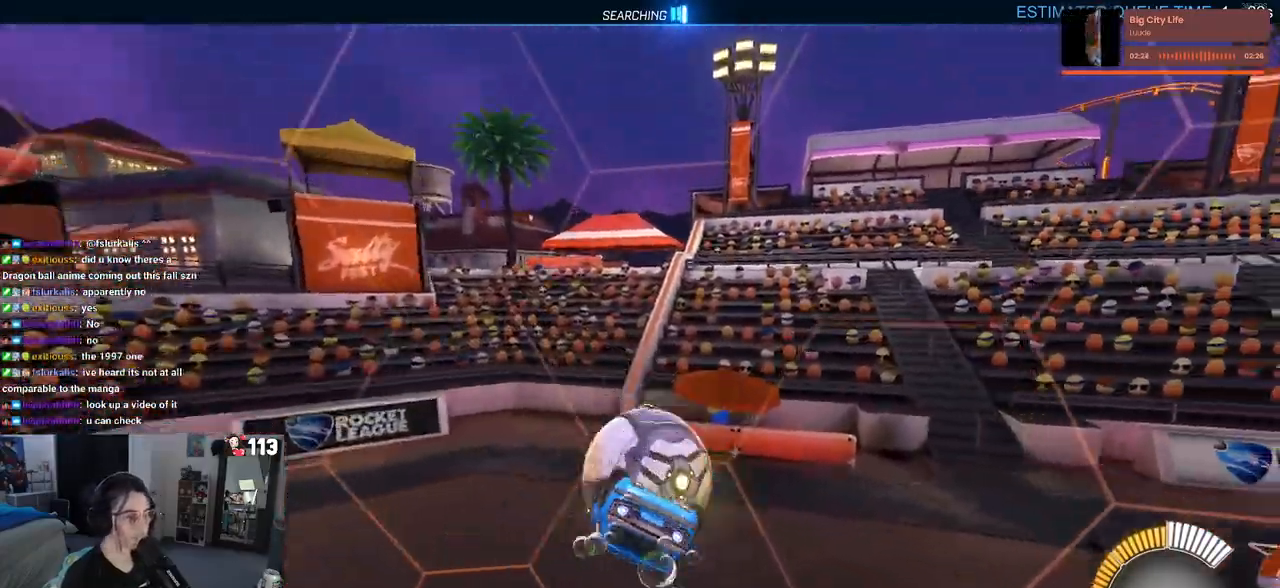
{"buttons": ["R1", "R2"], "left_stick": "center", "right_stick": "center", "events": [[17, "left_stick", "down"], [117, "left_stick", "down-left"], [333, "left_stick", "center"], [417, "SQUARE", "up"]]}
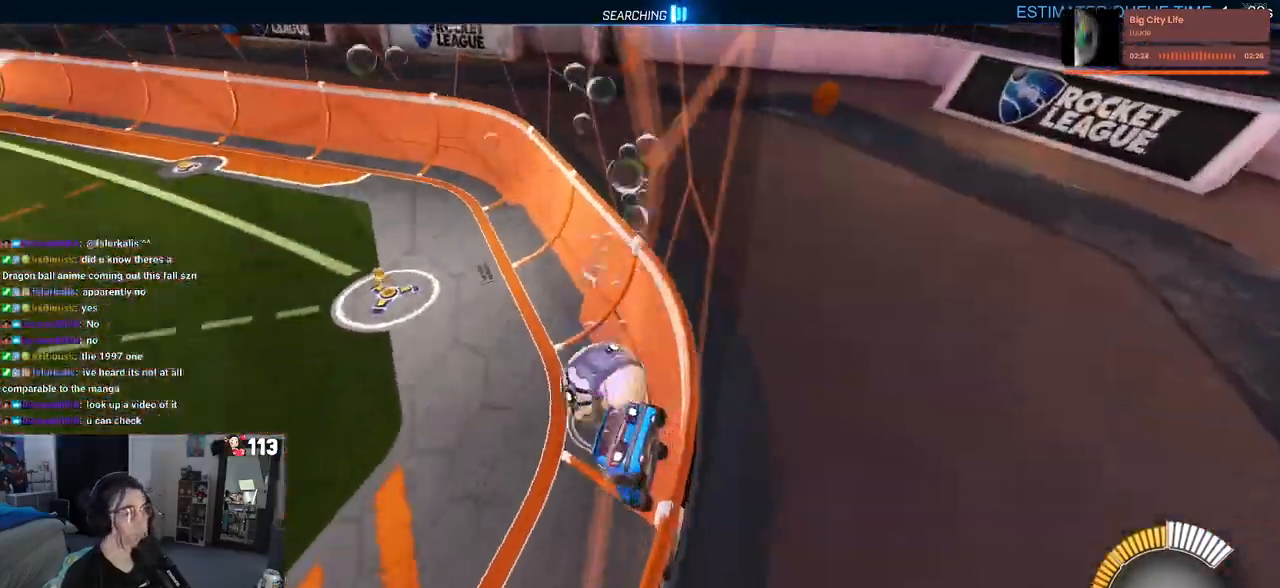
{"buttons": ["R2"], "left_stick": "left", "right_stick": "center", "events": [[133, "R1", "up"], [483, "left_stick", "left"]]}
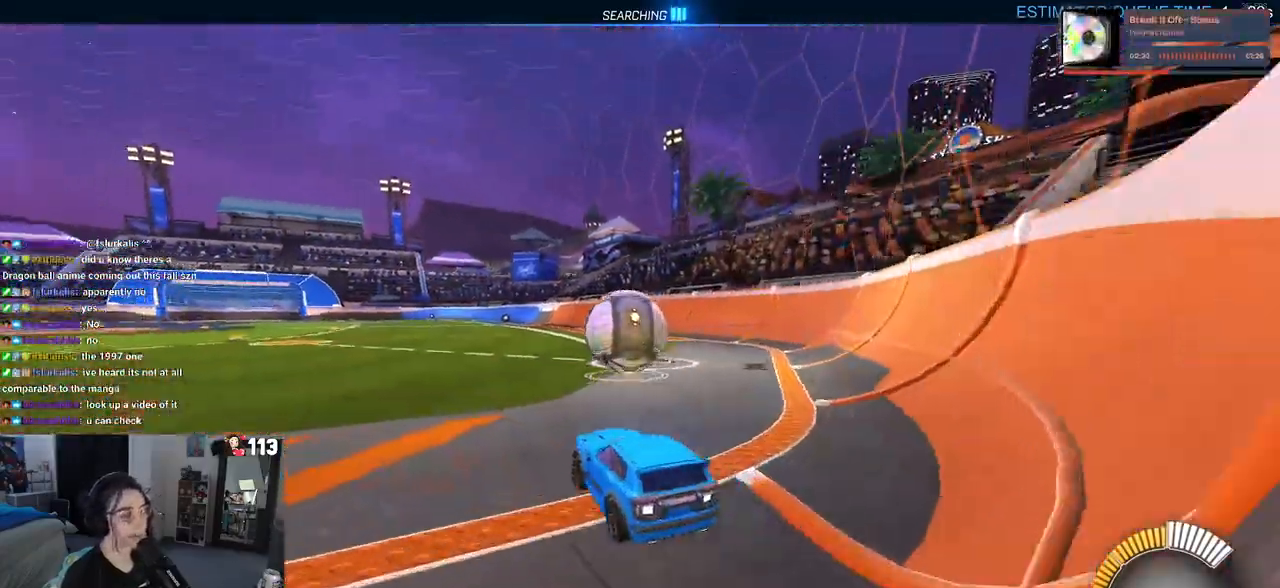
{"buttons": ["R2"], "left_stick": "center", "right_stick": "center", "events": [[100, "left_stick", "center"], [233, "left_stick", "right"], [383, "left_stick", "center"]]}
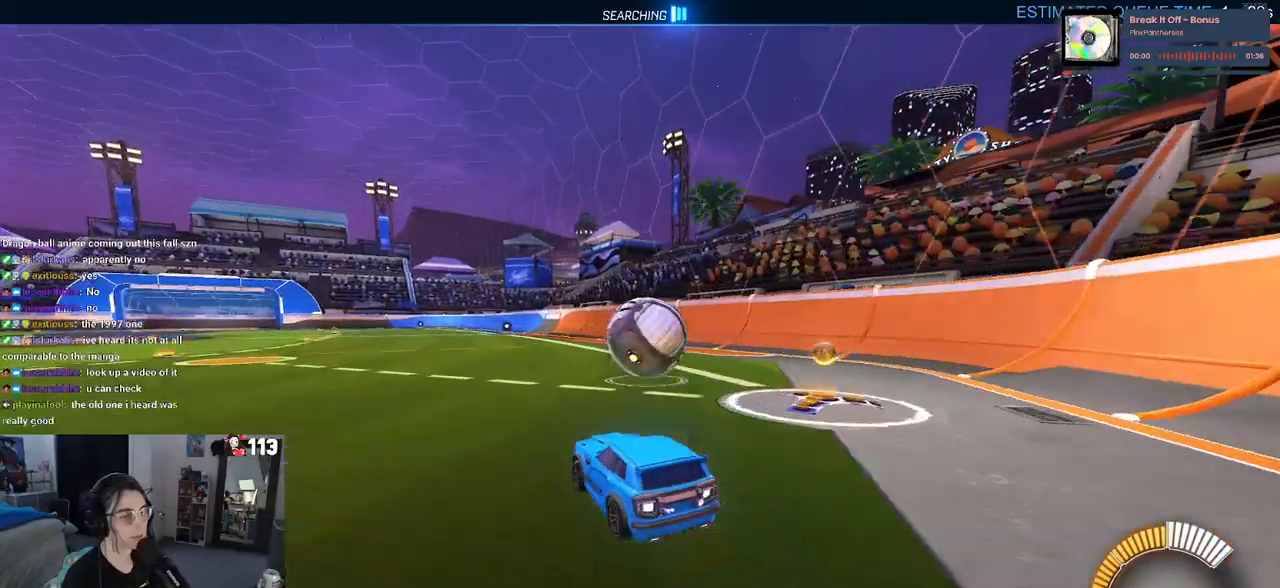
{"buttons": ["R1", "R2"], "left_stick": "right", "right_stick": "center", "events": [[333, "R1", "down"], [367, "CROSS", "down"], [433, "left_stick", "right"], [467, "CROSS", "up"]]}
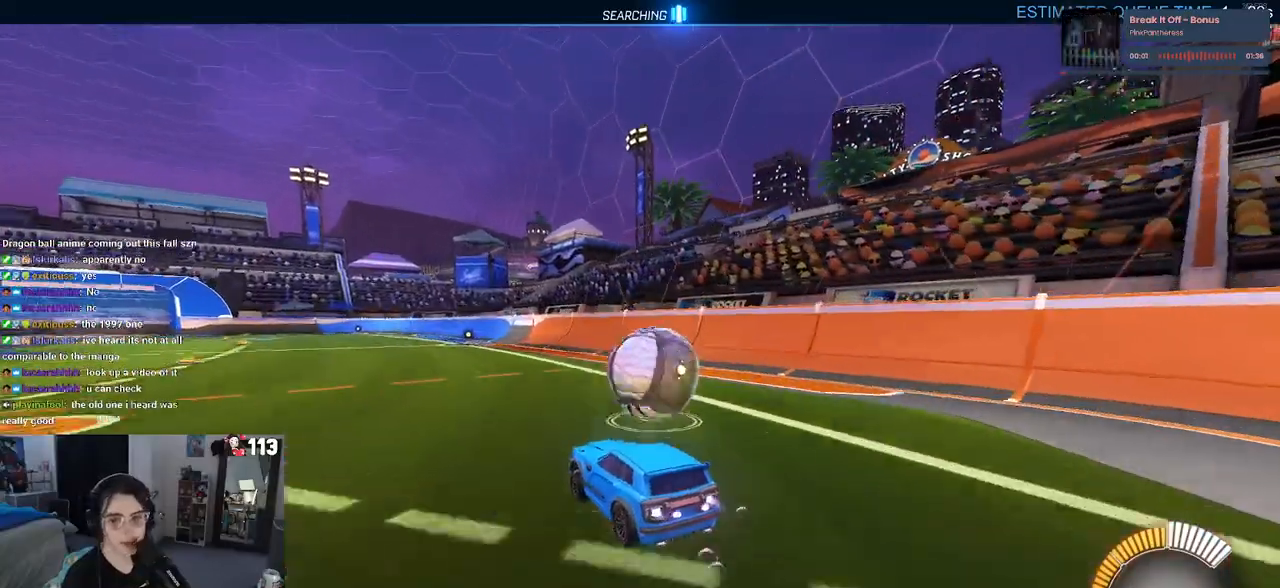
{"buttons": ["SQUARE", "R2"], "left_stick": "right", "right_stick": "center", "events": [[33, "CROSS", "down"], [117, "SQUARE", "down"], [133, "CROSS", "up"], [200, "left_stick", "down-right"], [400, "R1", "up"], [433, "left_stick", "right"]]}
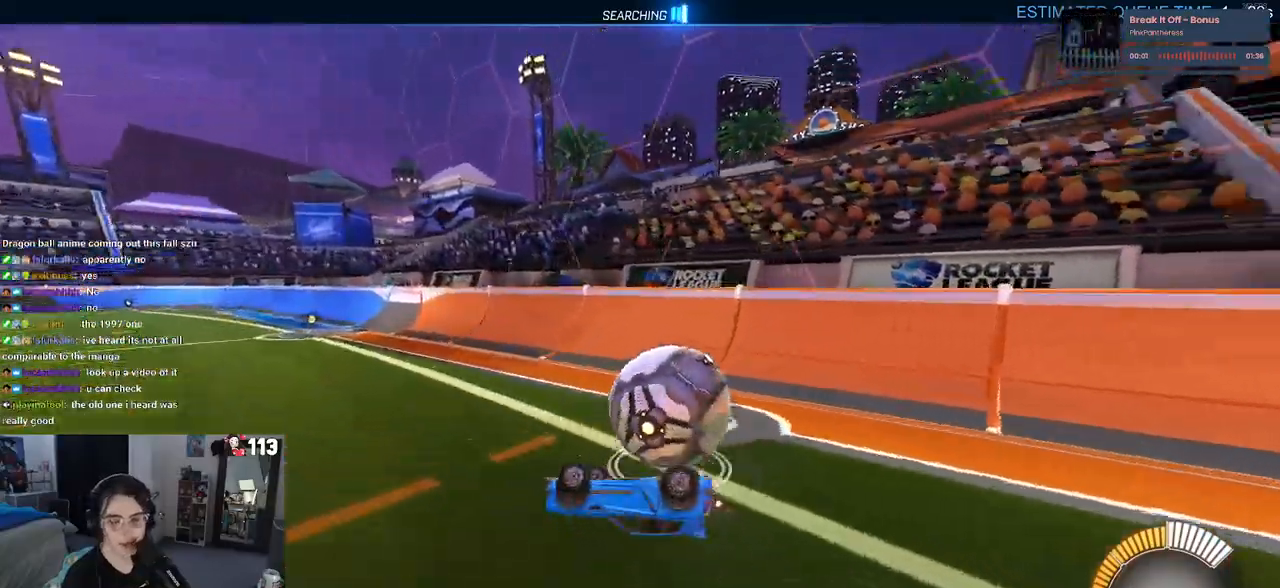
{"buttons": ["R2"], "left_stick": "down-right", "right_stick": "center", "events": [[117, "left_stick", "down-right"], [317, "SQUARE", "up"]]}
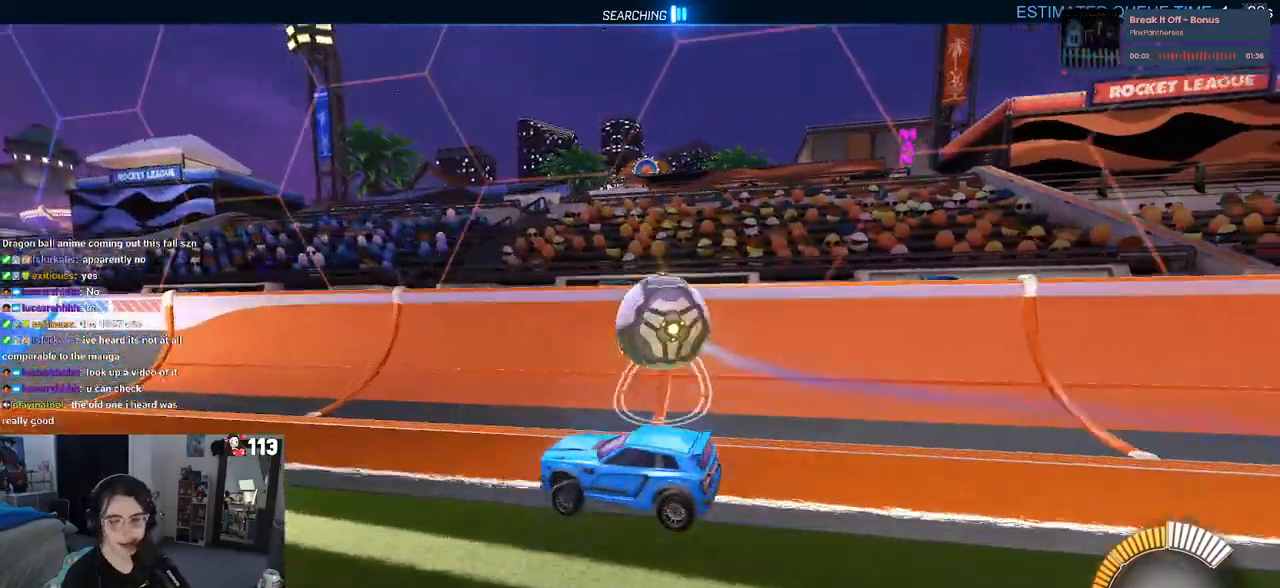
{"buttons": ["R2"], "left_stick": "down-right", "right_stick": "center", "events": [[17, "left_stick", "center"], [100, "left_stick", "down-right"]]}
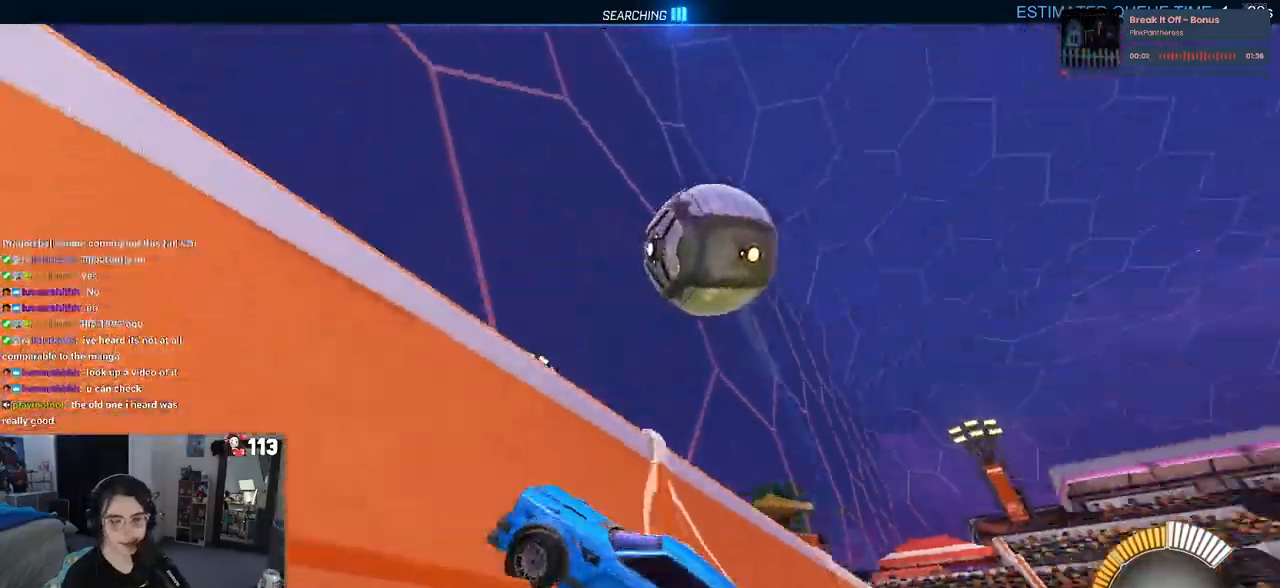
{"buttons": ["CROSS", "L1", "R2"], "left_stick": "center", "right_stick": "center", "events": [[100, "left_stick", "right"], [283, "CROSS", "down"], [350, "L1", "down"], [500, "left_stick", "center"]]}
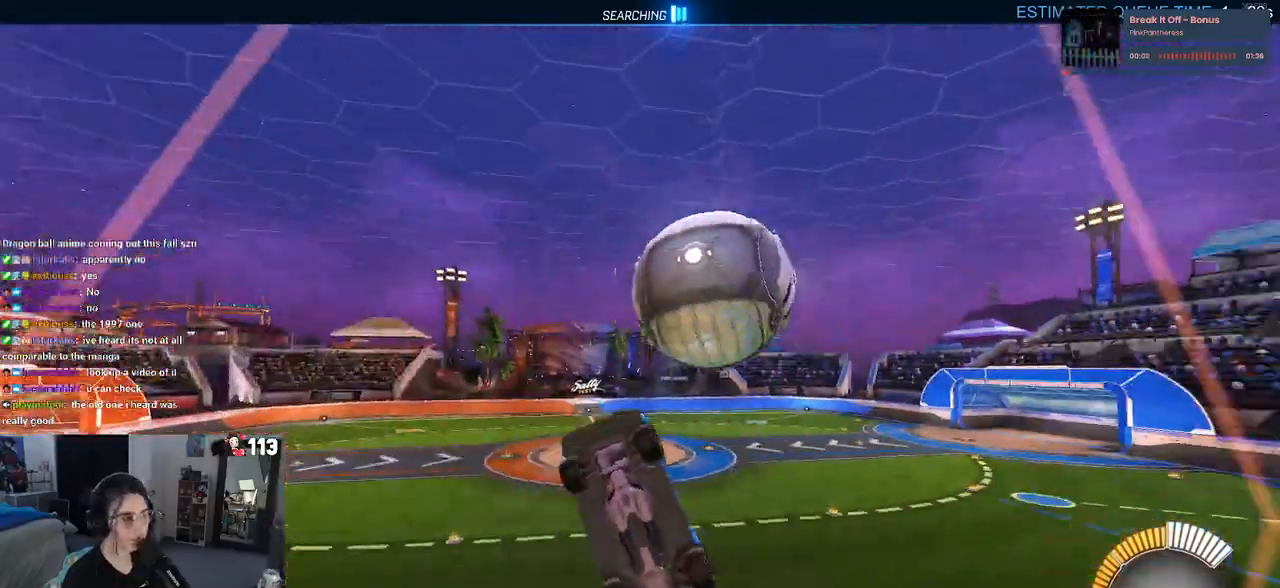
{"buttons": ["L1", "R1", "R2"], "left_stick": "up-right", "right_stick": "center", "events": [[67, "CROSS", "up"], [100, "left_stick", "down-right"], [150, "R1", "down"], [500, "left_stick", "up-right"]]}
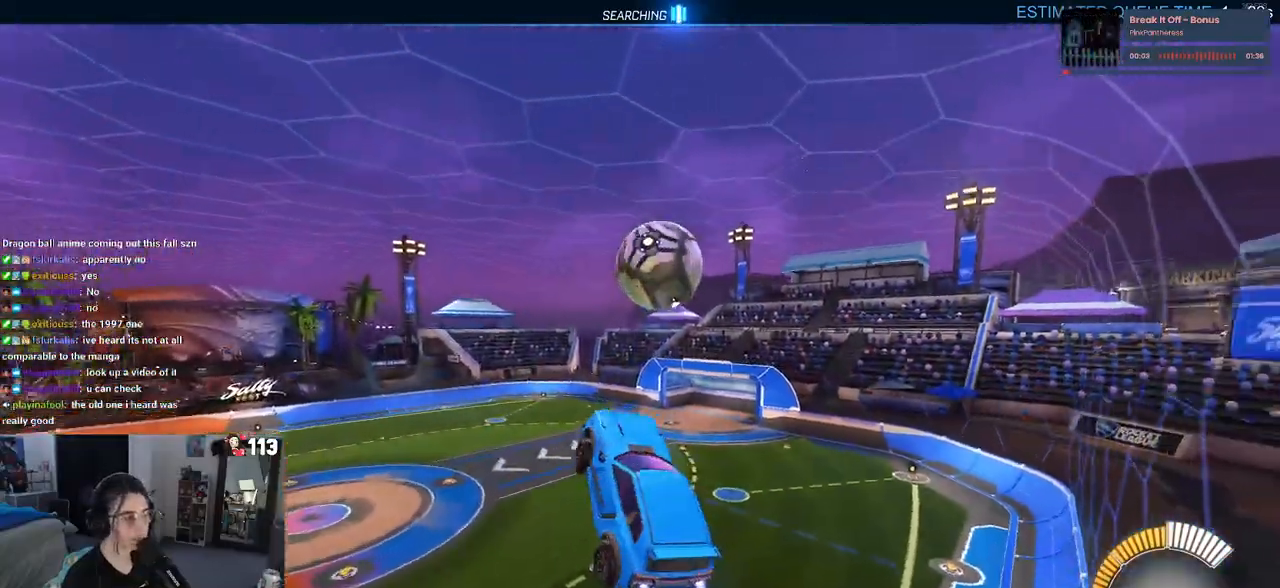
{"buttons": ["SQUARE", "R1", "R2"], "left_stick": "down-left", "right_stick": "center", "events": [[217, "left_stick", "up-left"], [350, "left_stick", "down-left"], [417, "SQUARE", "down"], [483, "L1", "up"]]}